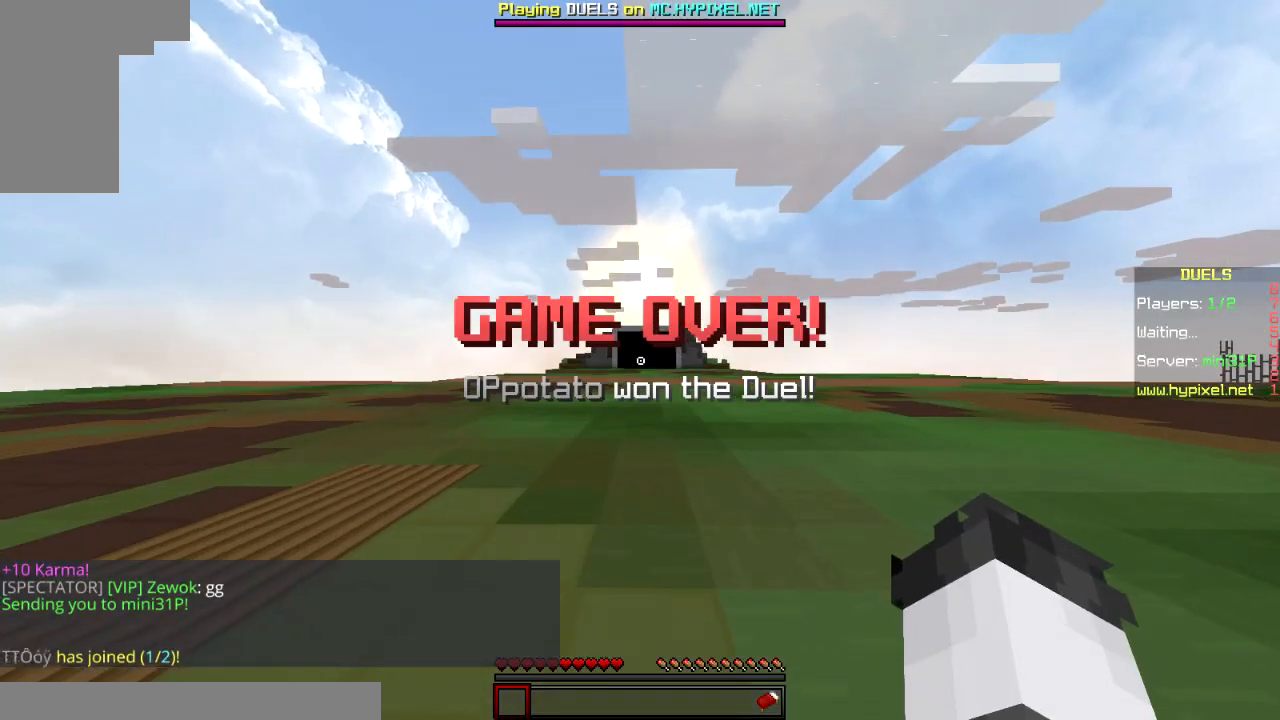
Gameplay with keyboard and mouse; each line is a JSON object with the keys and mouse buttons held at the frame after it. "events" lists presses ("down") and releases ("up") of "a", "d", "s", "space", "w", "mouse_left" and "mouse_right" between this image and that frame as [ms after this image, input, new state], when the widget could be followed in between. "mouse_left", "mouse_right" = the "left", "right" buttons of the "mouse" list. No other keys are recorded. Fast repeated clicks can show as one long hold. Mouse movement is not recorded.
{"keys": [], "mouse": [], "events": []}
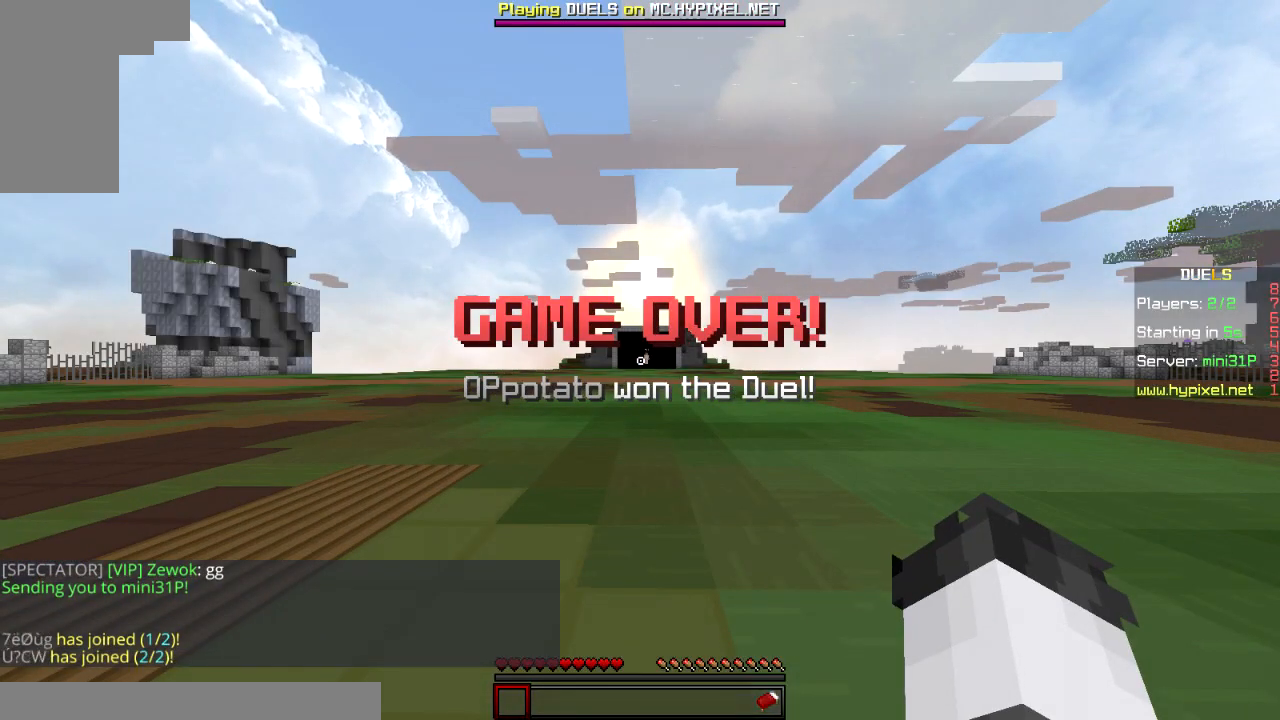
{"keys": [], "mouse": [], "events": []}
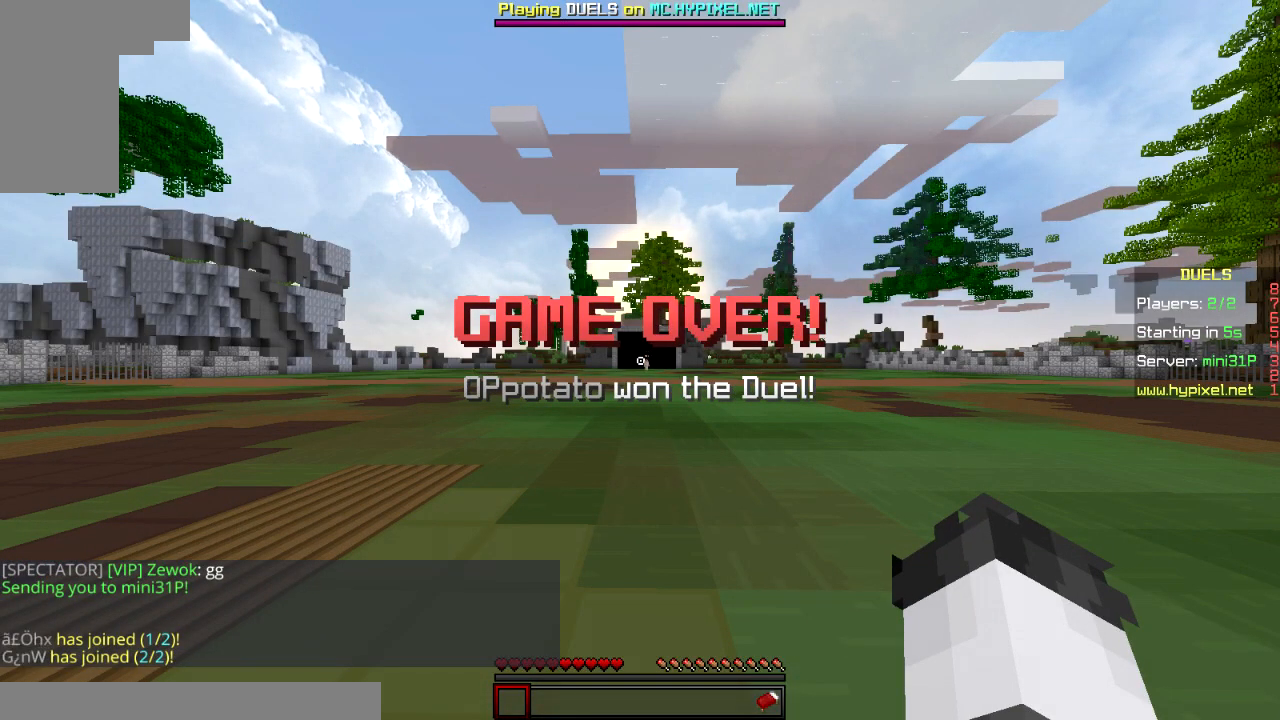
{"keys": [], "mouse": [], "events": []}
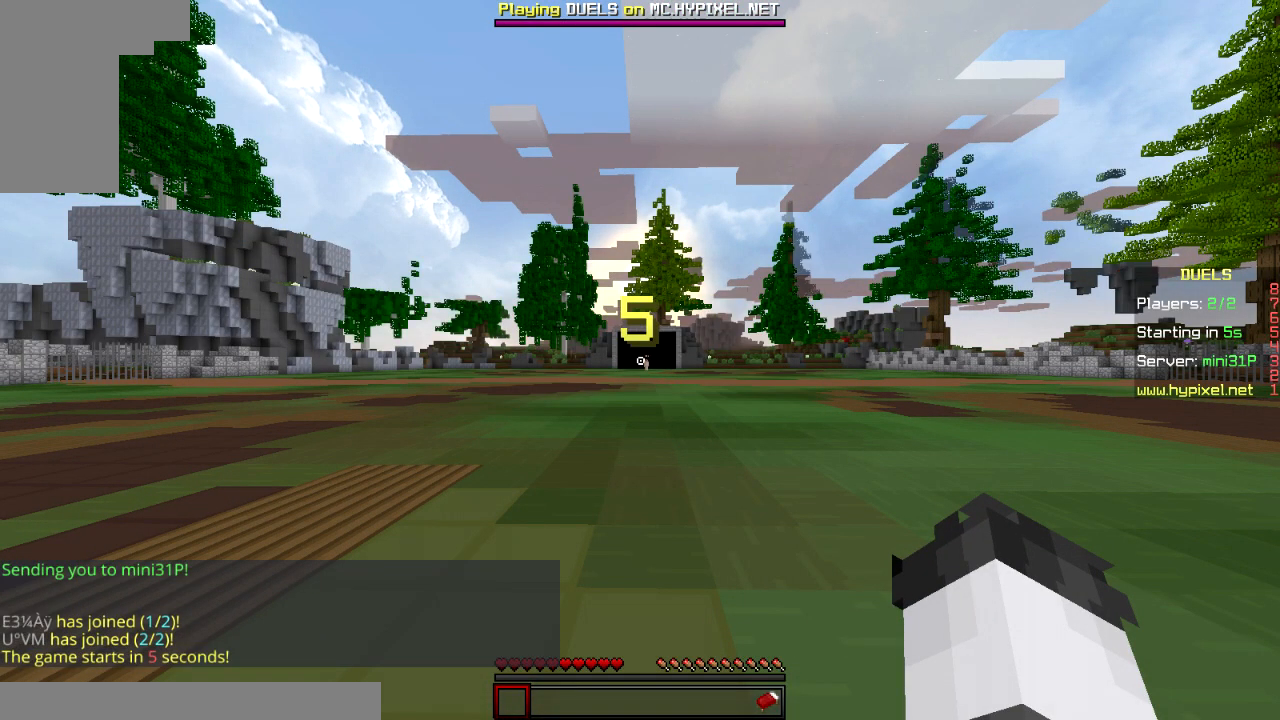
{"keys": [], "mouse": [], "events": []}
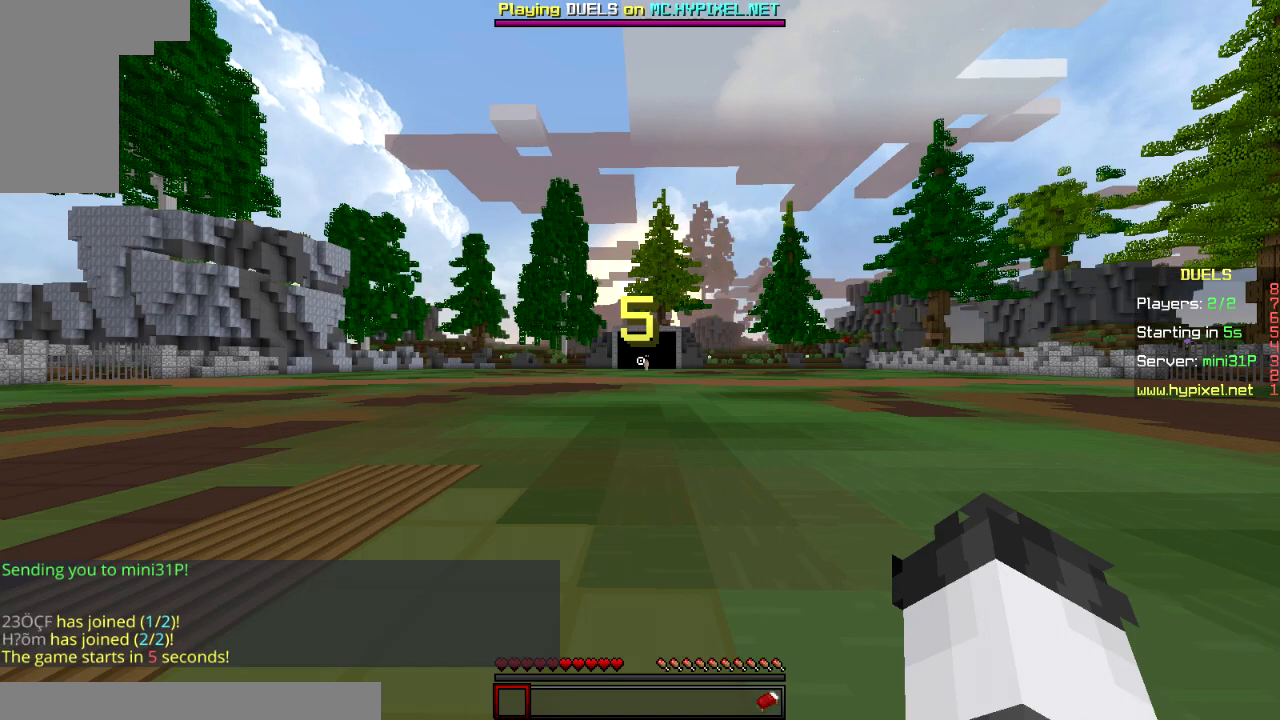
{"keys": ["w"], "mouse": [], "events": [[400, "w", "down"]]}
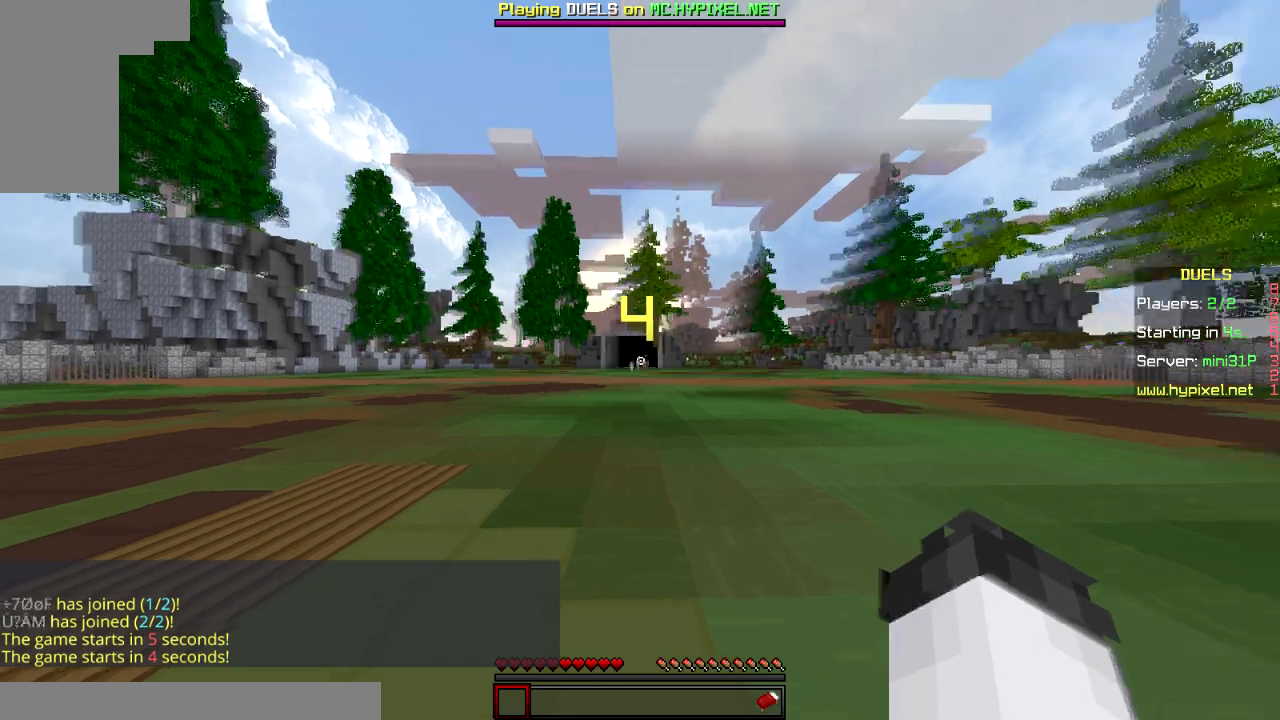
{"keys": ["space", "w"], "mouse": [], "events": [[100, "space", "down"], [250, "space", "up"], [284, "space", "down"]]}
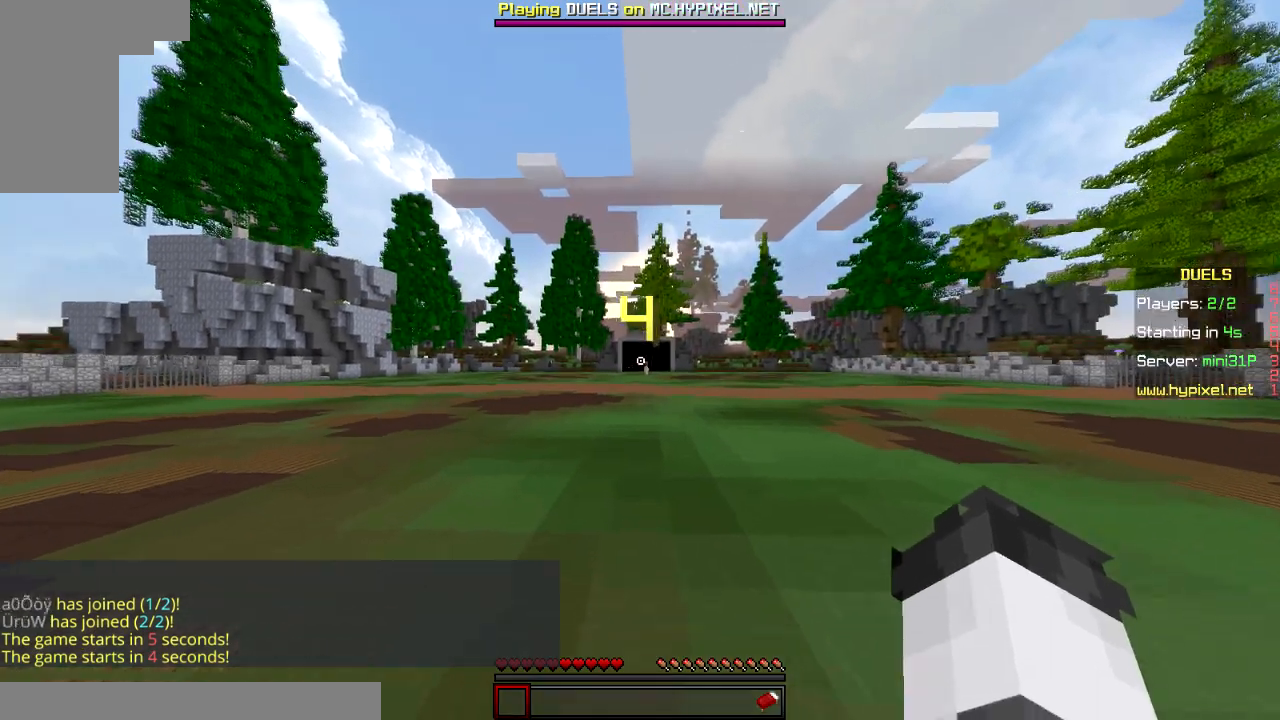
{"keys": ["space", "w"], "mouse": ["left"], "events": [[484, "mouse_left", "down"]]}
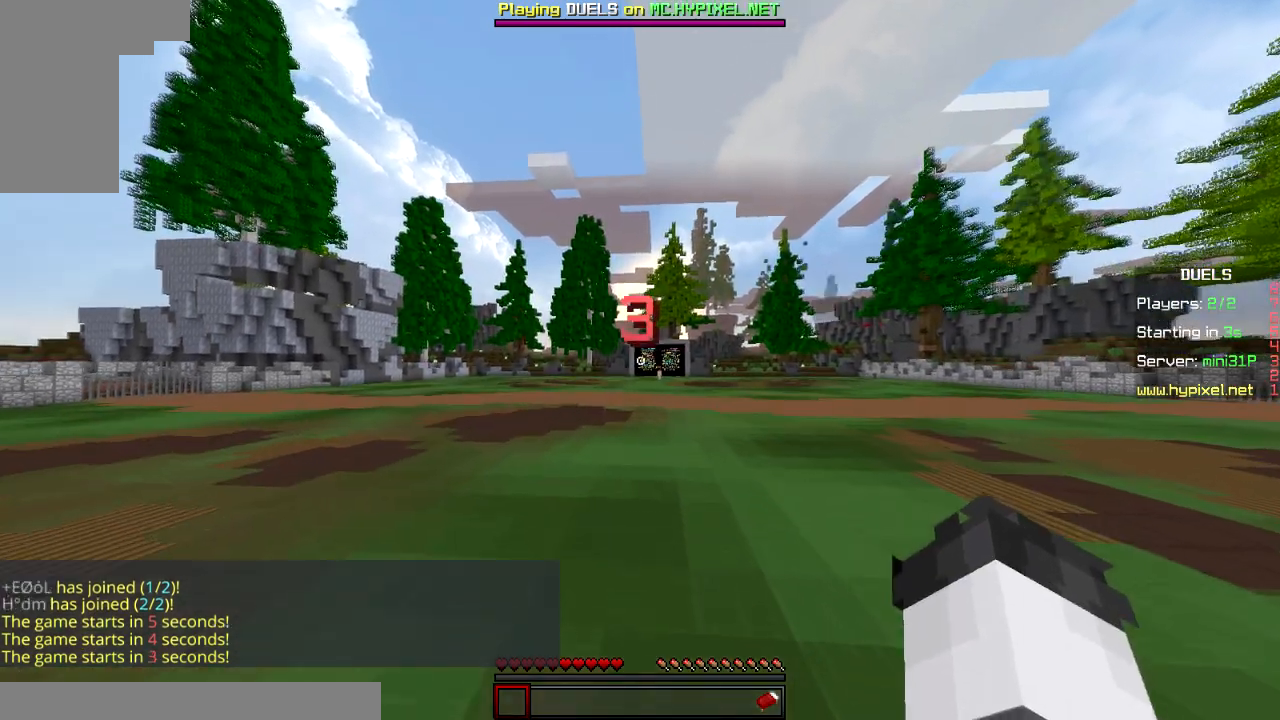
{"keys": ["space", "w"], "mouse": ["left"], "events": [[50, "mouse_left", "up"], [84, "mouse_left", "down"], [117, "mouse_left", "up"], [184, "mouse_left", "down"], [351, "mouse_left", "up"], [434, "mouse_left", "down"]]}
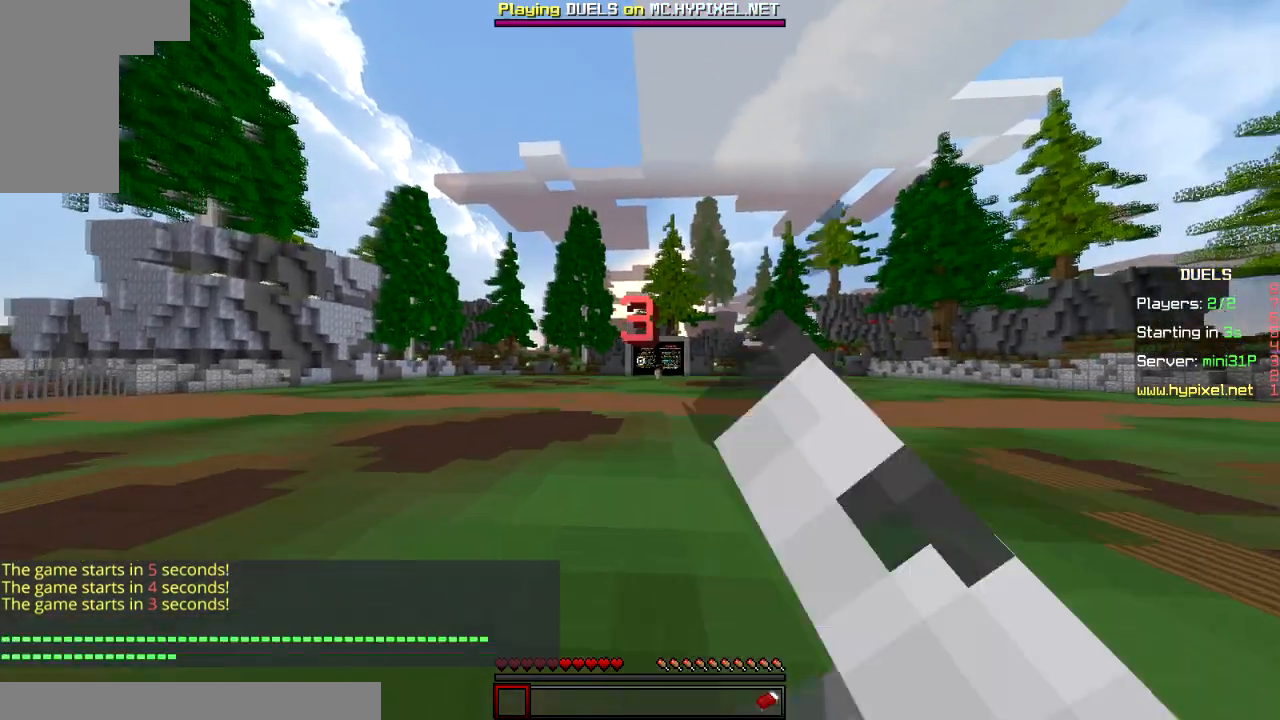
{"keys": ["space", "w"], "mouse": [], "events": [[50, "mouse_left", "up"], [66, "mouse_left", "down"], [250, "mouse_left", "up"], [333, "mouse_left", "down"], [383, "mouse_left", "up"]]}
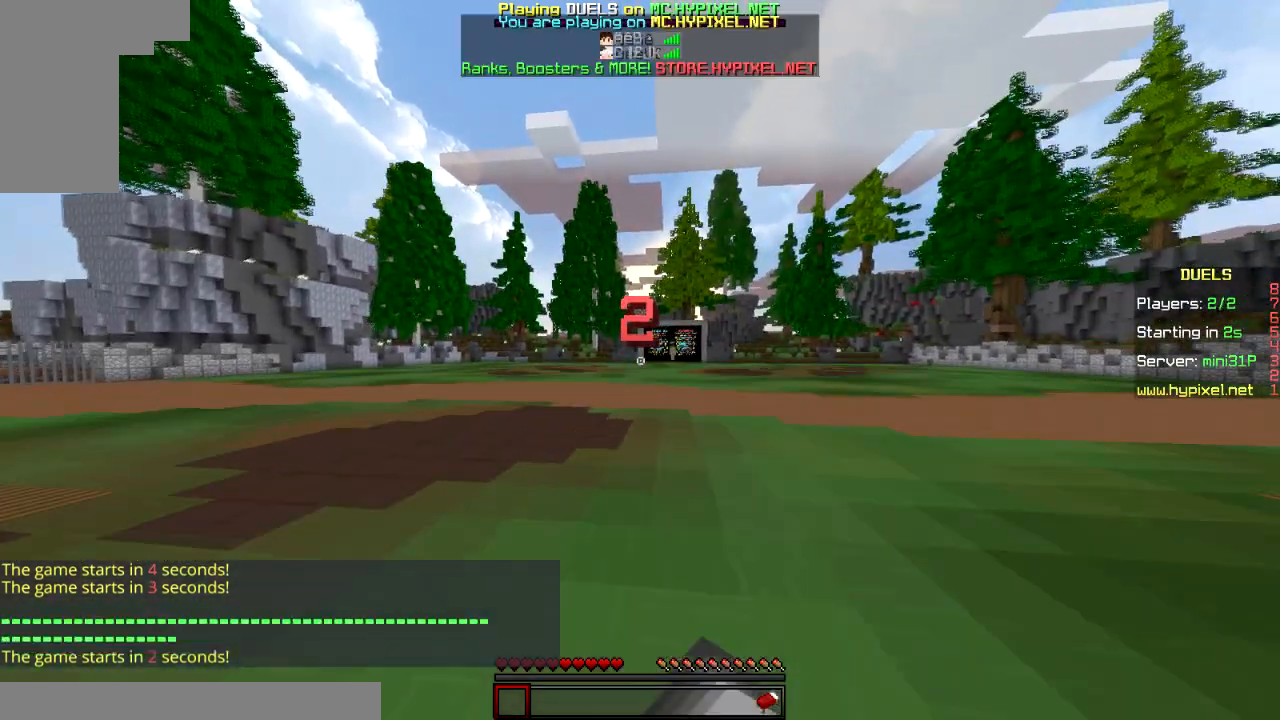
{"keys": ["space", "w"], "mouse": [], "events": []}
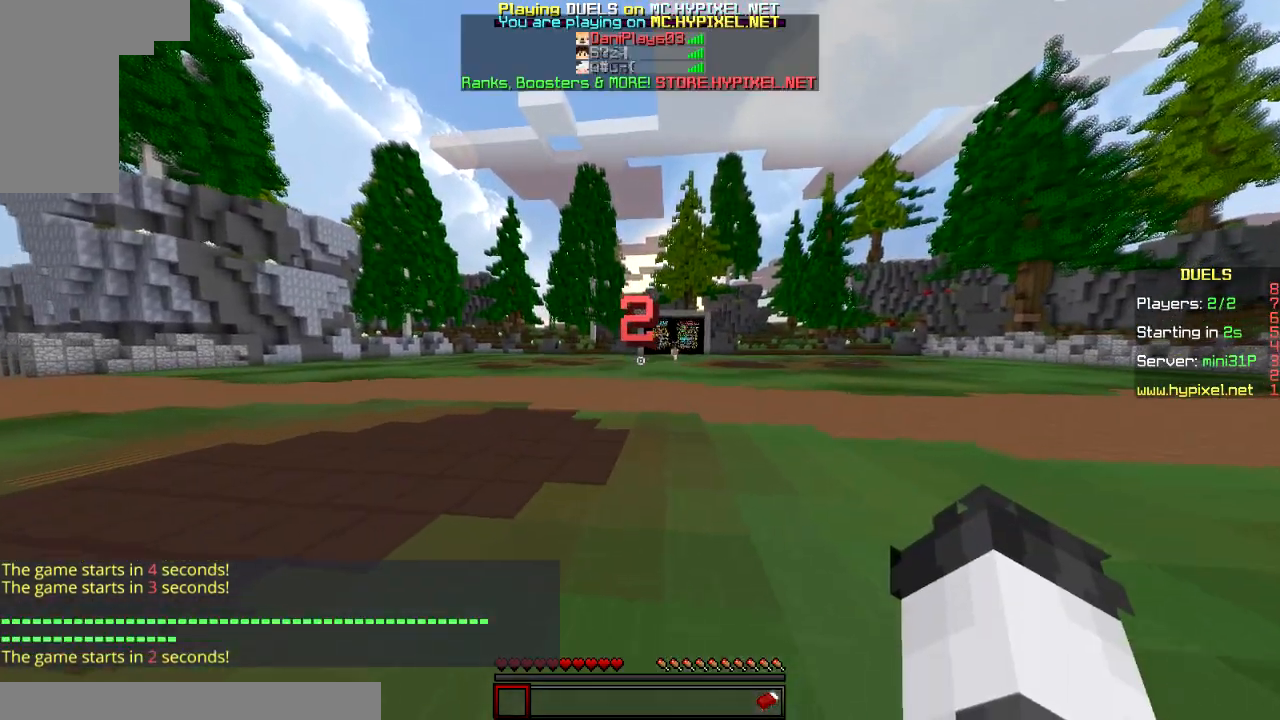
{"keys": ["space", "w"], "mouse": [], "events": [[16, "space", "up"], [33, "space", "down"]]}
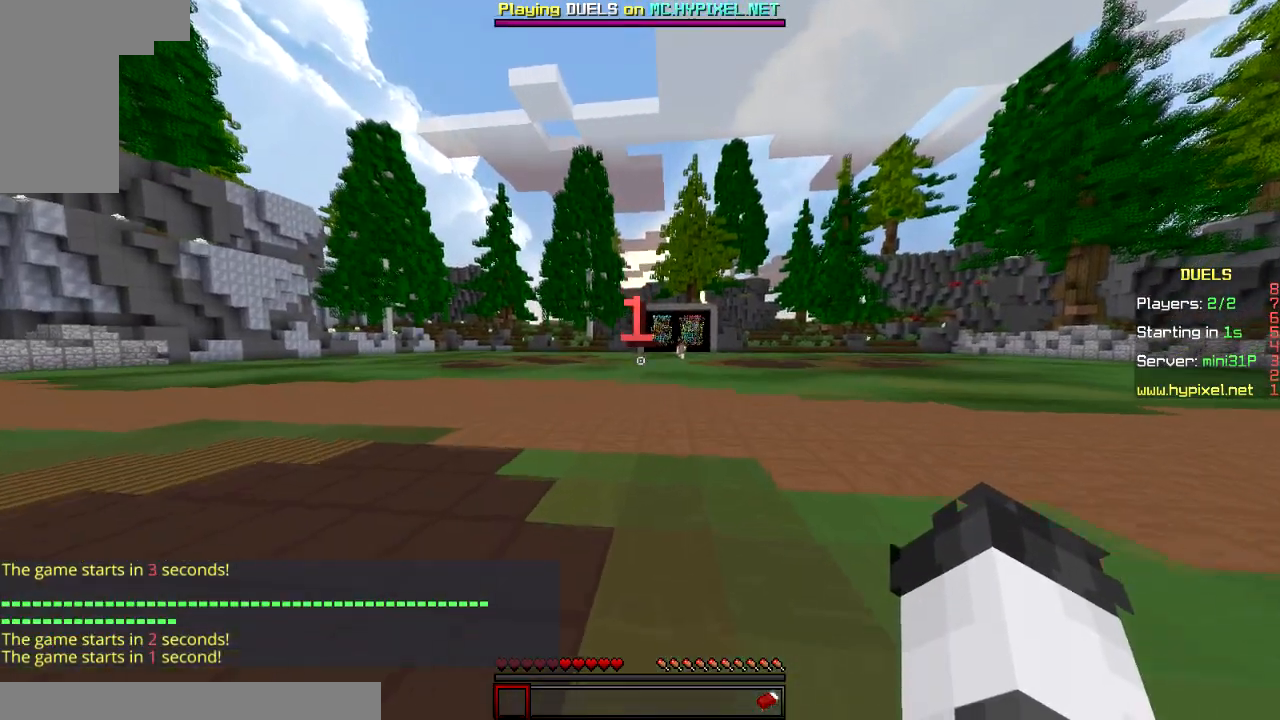
{"keys": ["space", "w"], "mouse": [], "events": []}
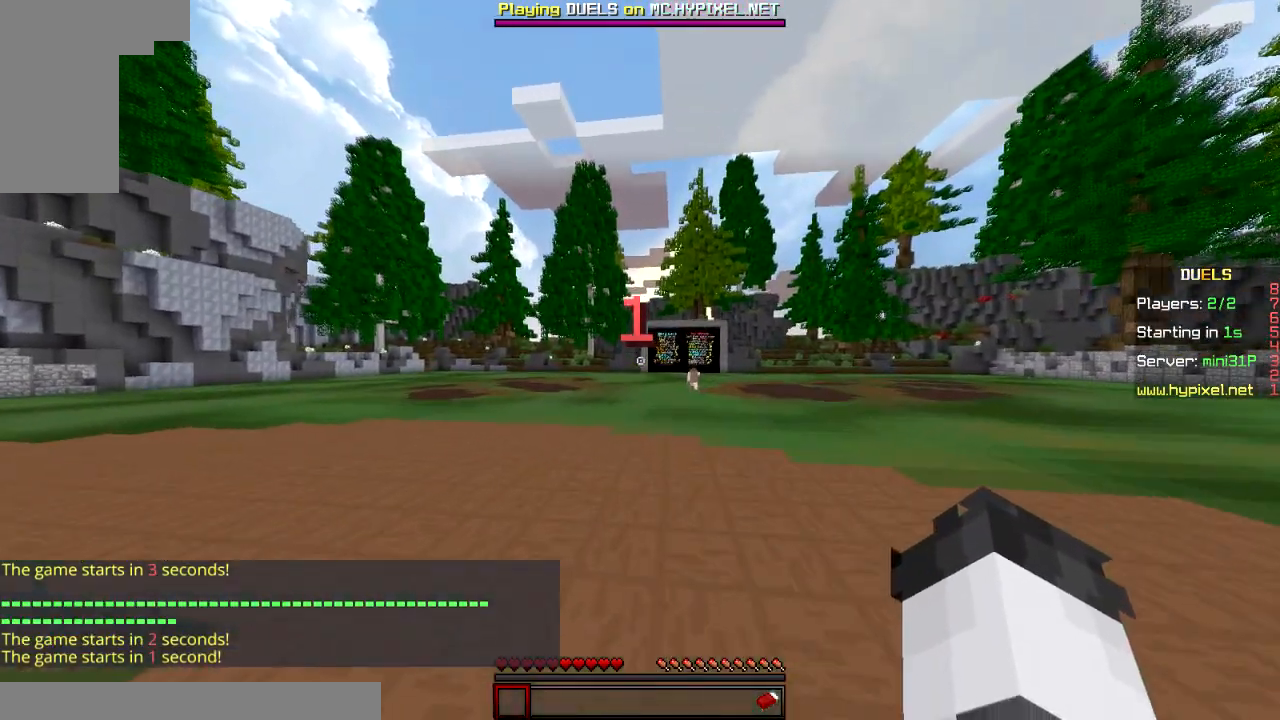
{"keys": [], "mouse": [], "events": [[66, "space", "up"], [66, "w", "up"]]}
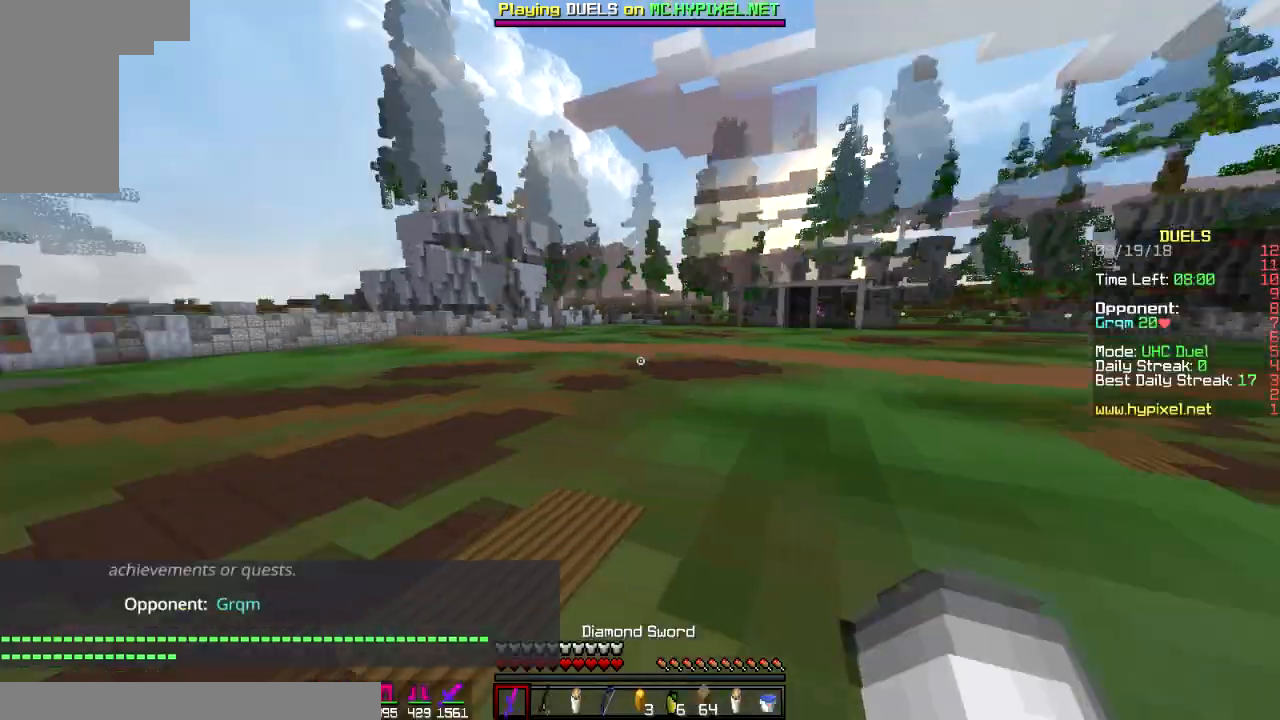
{"keys": [], "mouse": [], "events": []}
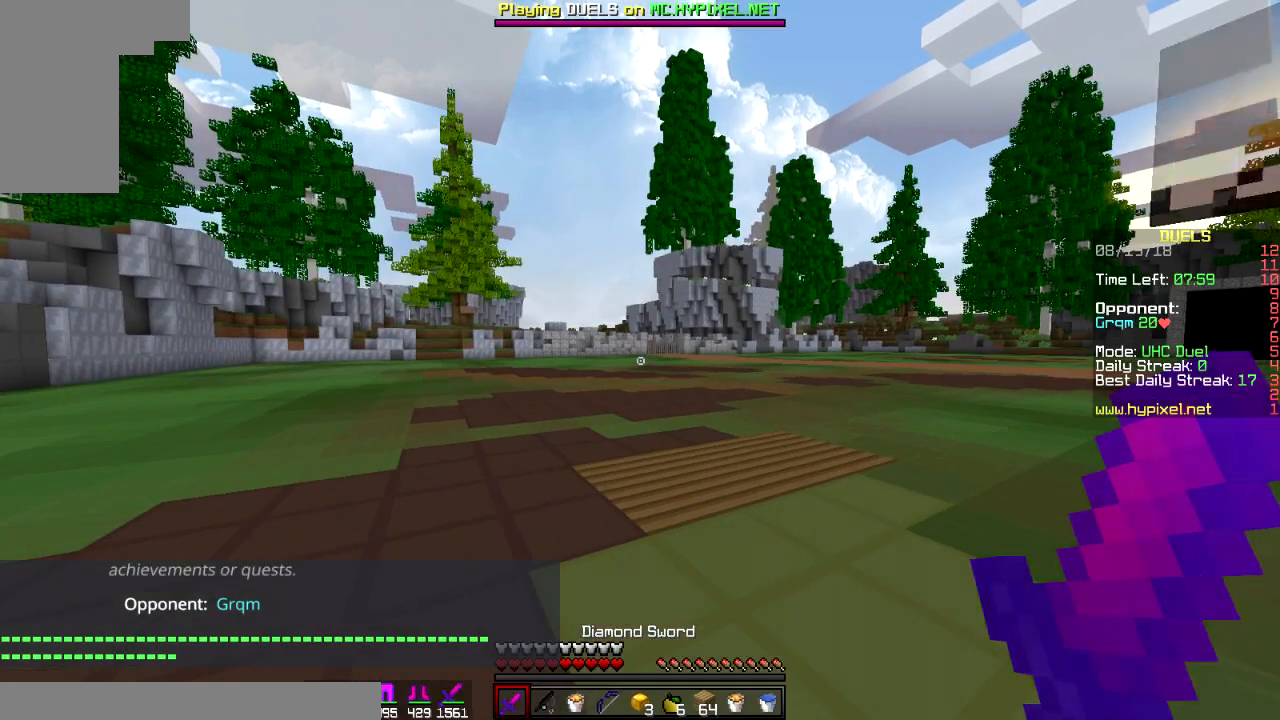
{"keys": ["d", "w"], "mouse": [], "events": [[50, "w", "down"], [233, "d", "down"]]}
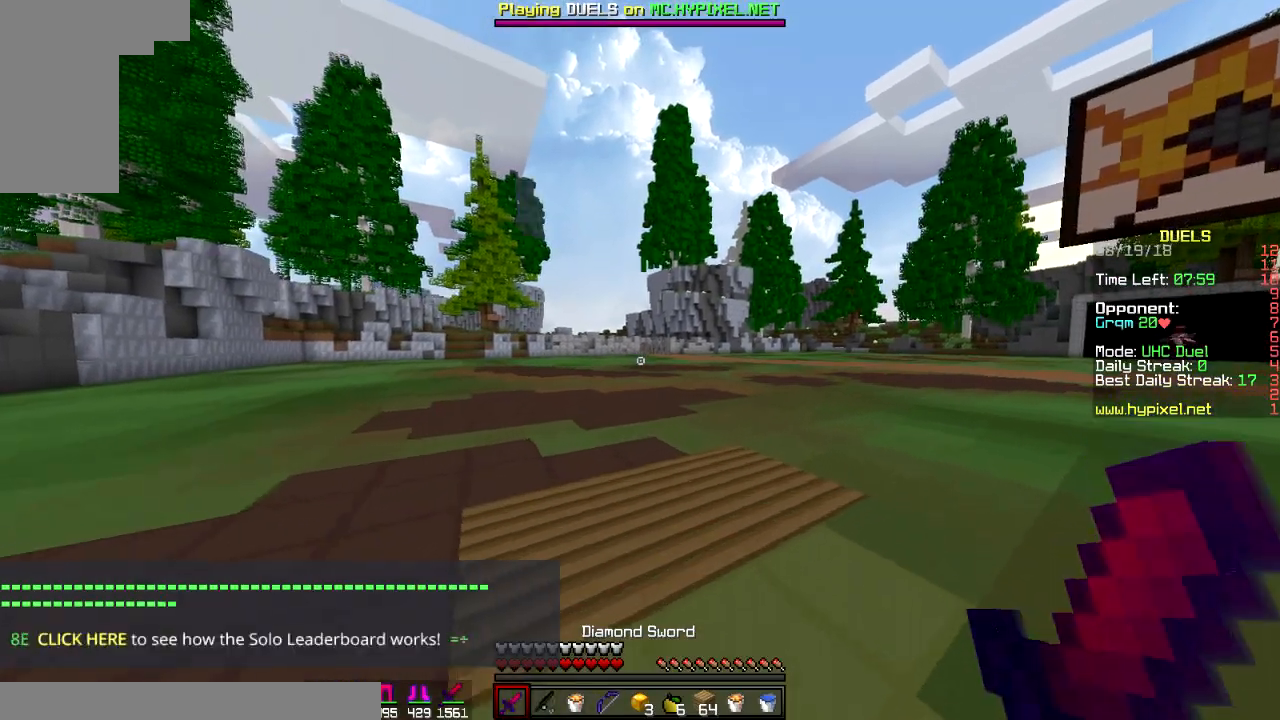
{"keys": ["d", "w"], "mouse": [], "events": [[284, "space", "down"], [467, "space", "up"]]}
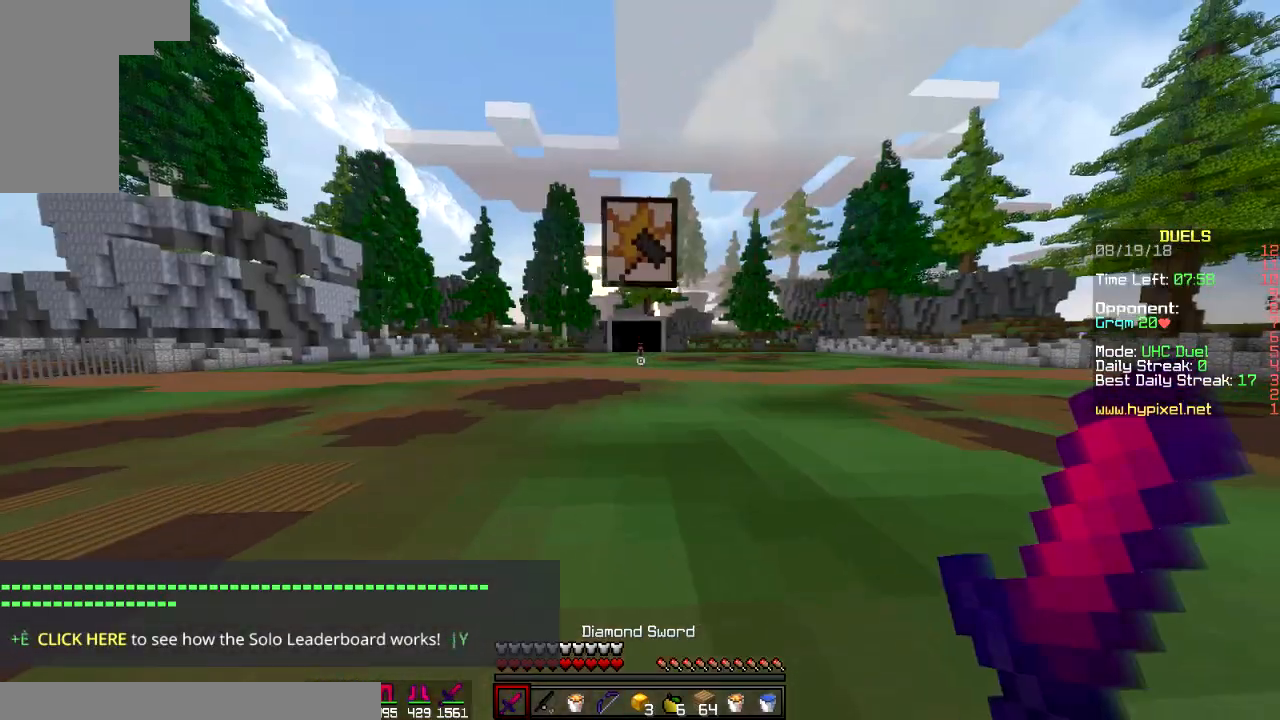
{"keys": ["space", "w"], "mouse": [], "events": [[167, "d", "up"], [500, "space", "down"]]}
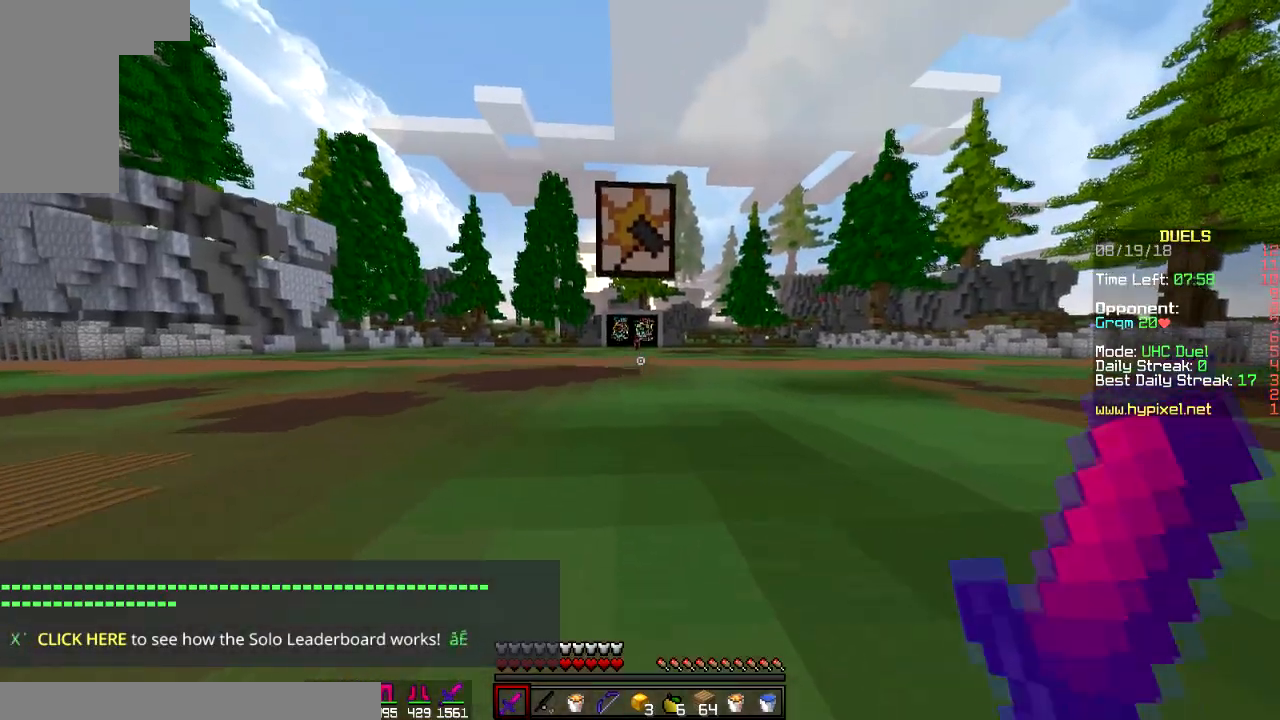
{"keys": [], "mouse": [], "events": [[50, "w", "up"], [67, "space", "up"]]}
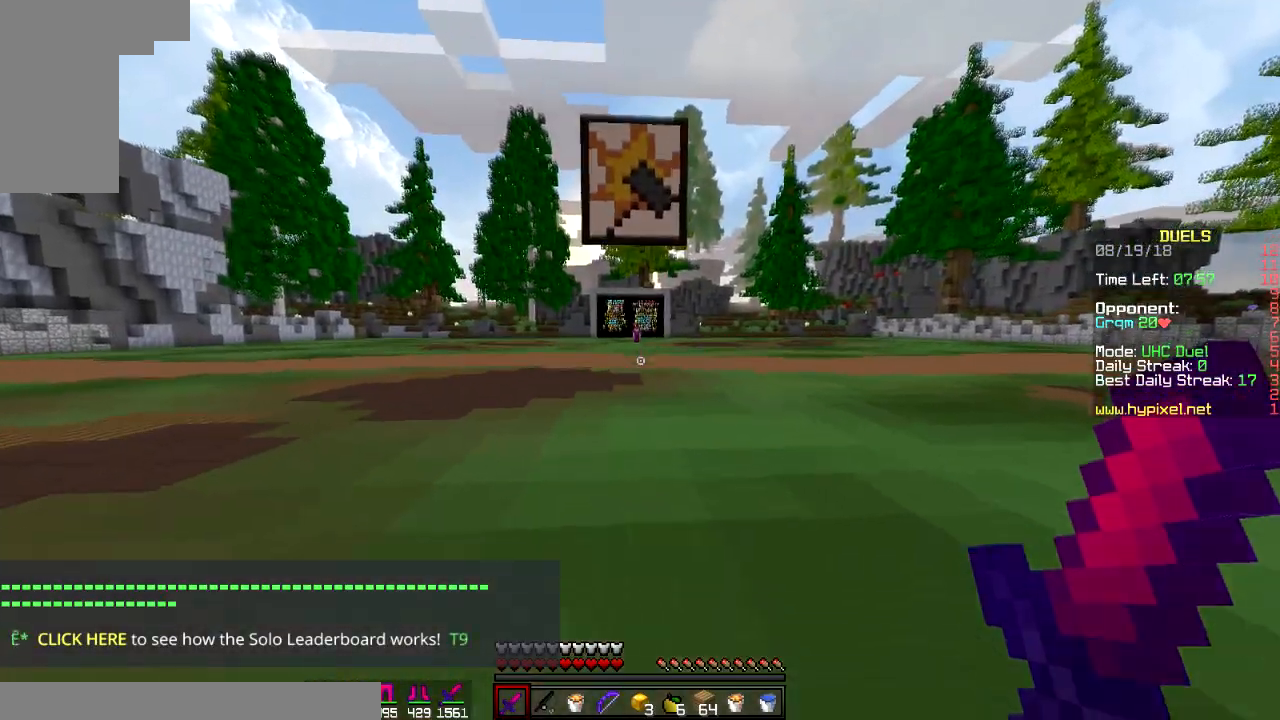
{"keys": [], "mouse": [], "events": []}
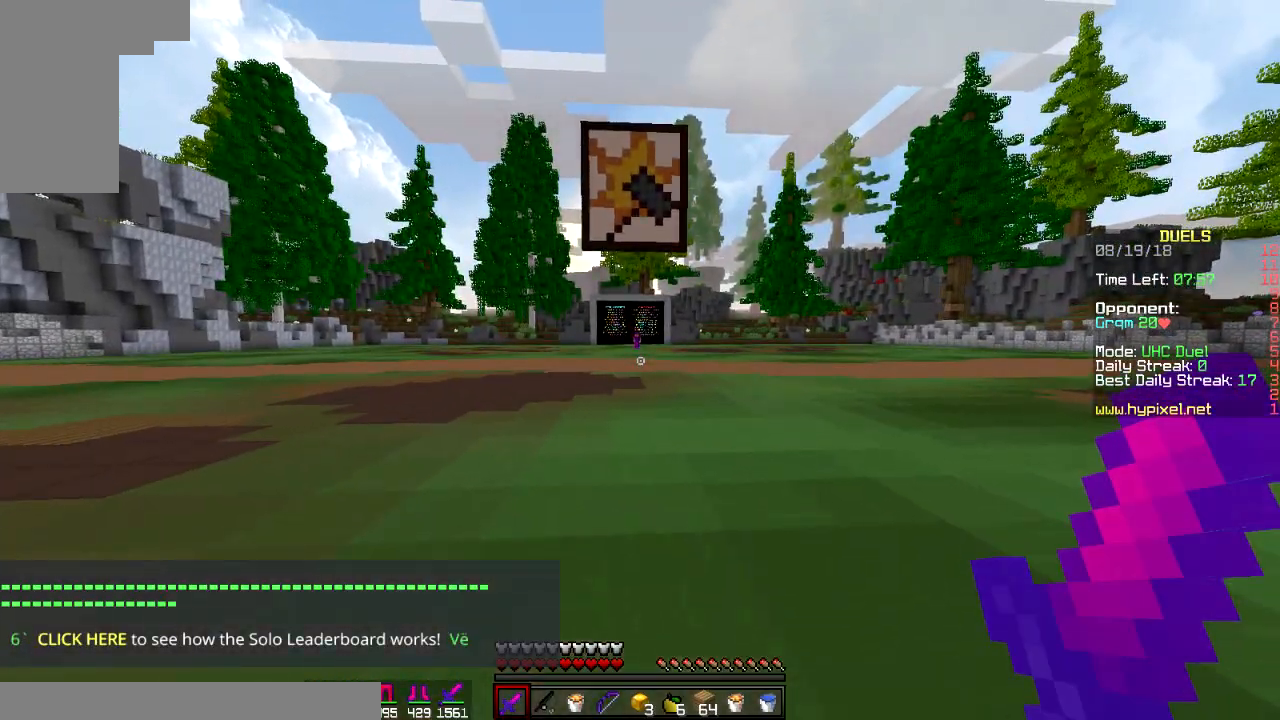
{"keys": [], "mouse": [], "events": []}
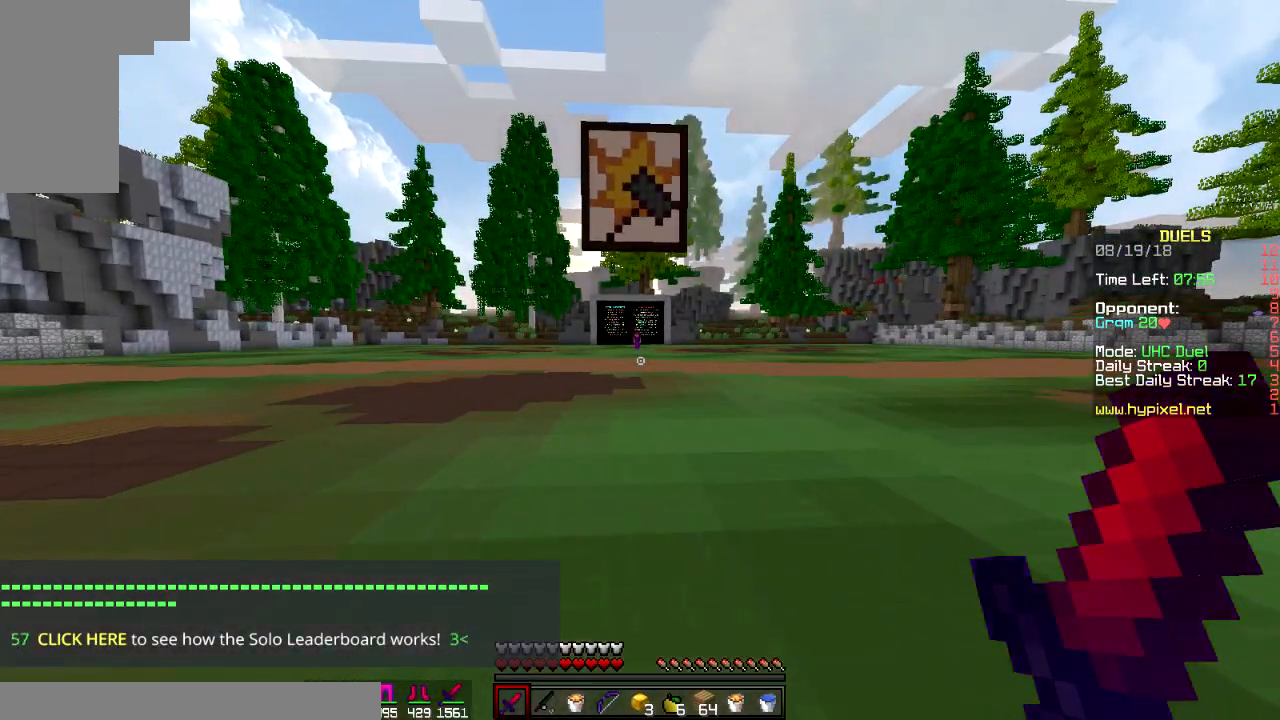
{"keys": [], "mouse": [], "events": []}
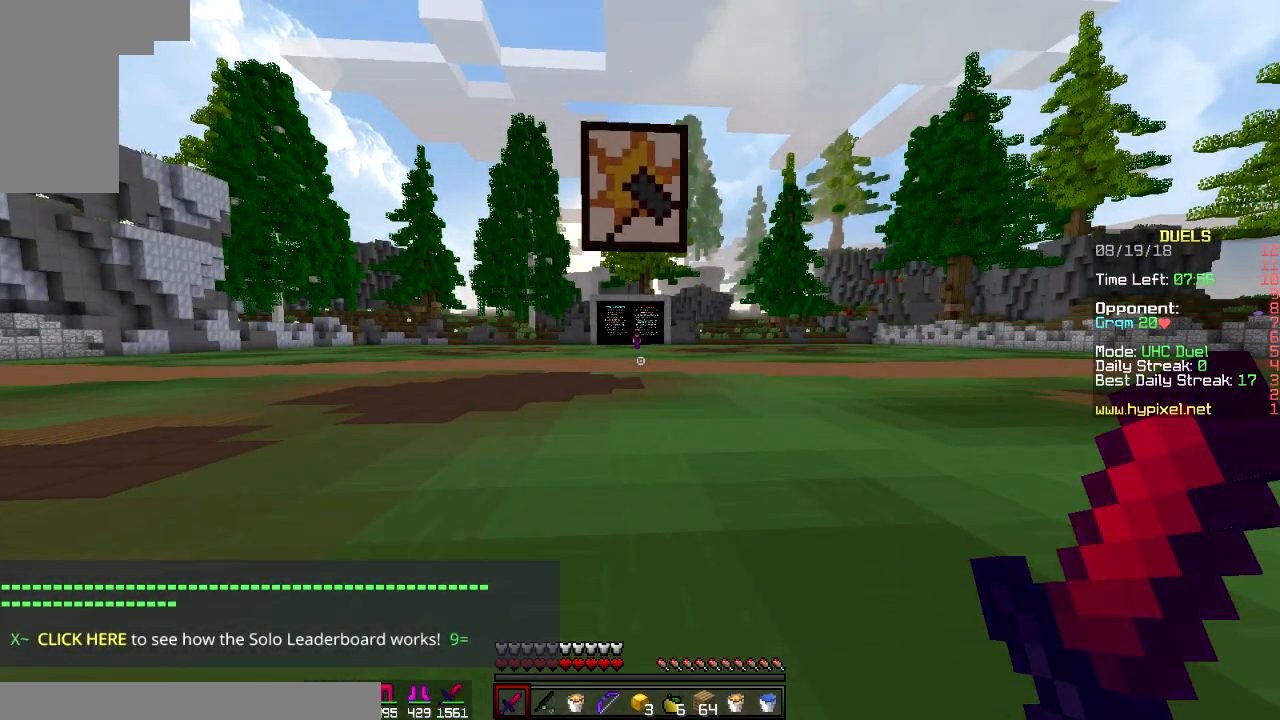
{"keys": [], "mouse": [], "events": []}
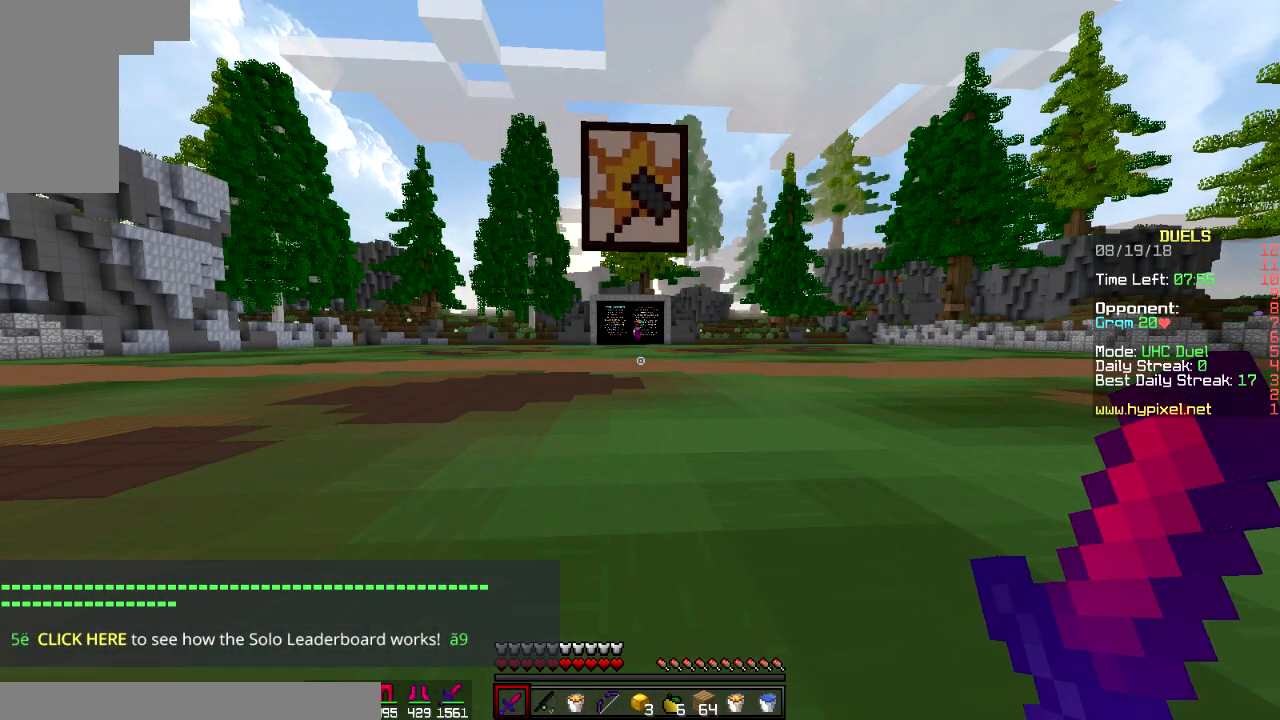
{"keys": [], "mouse": [], "events": []}
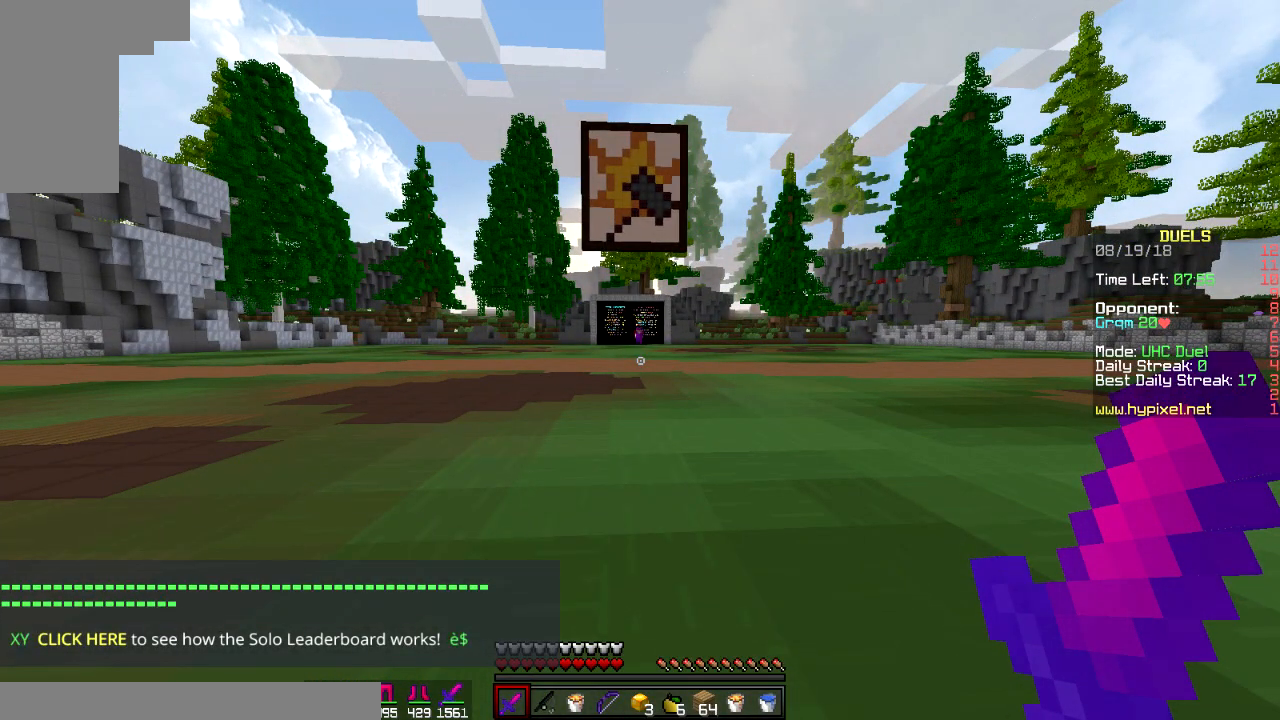
{"keys": [], "mouse": [], "events": []}
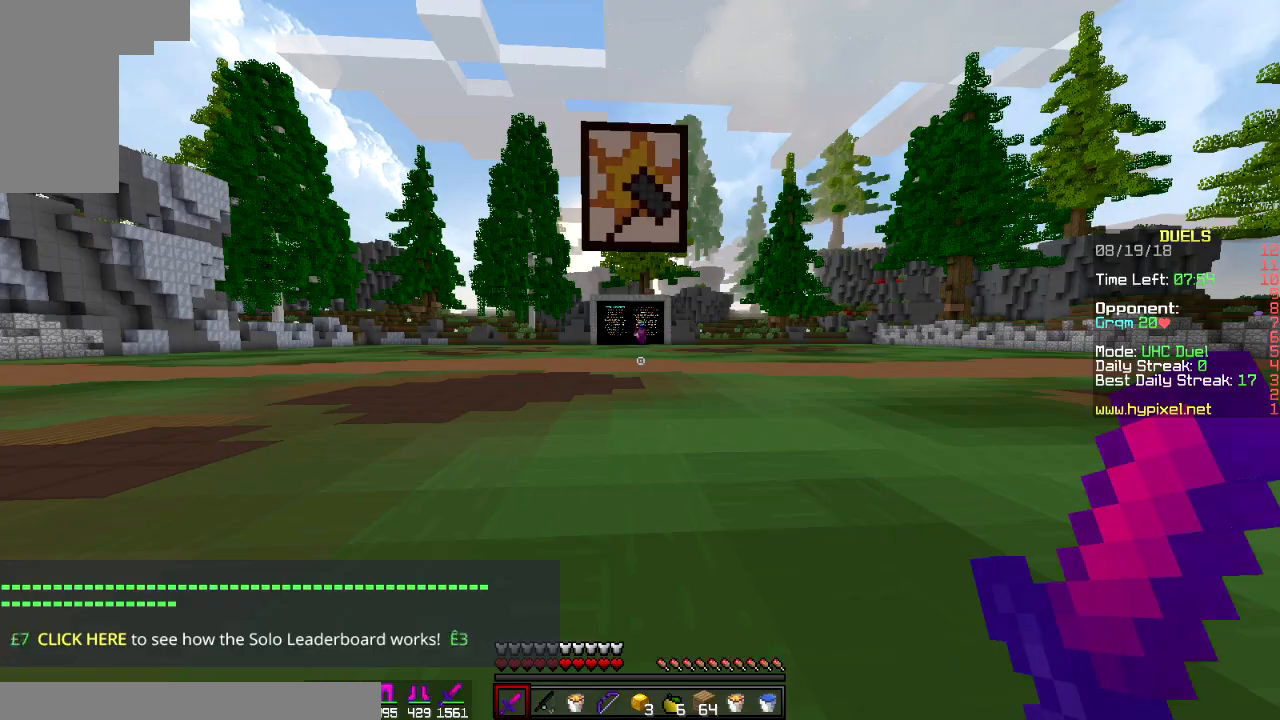
{"keys": [], "mouse": [], "events": []}
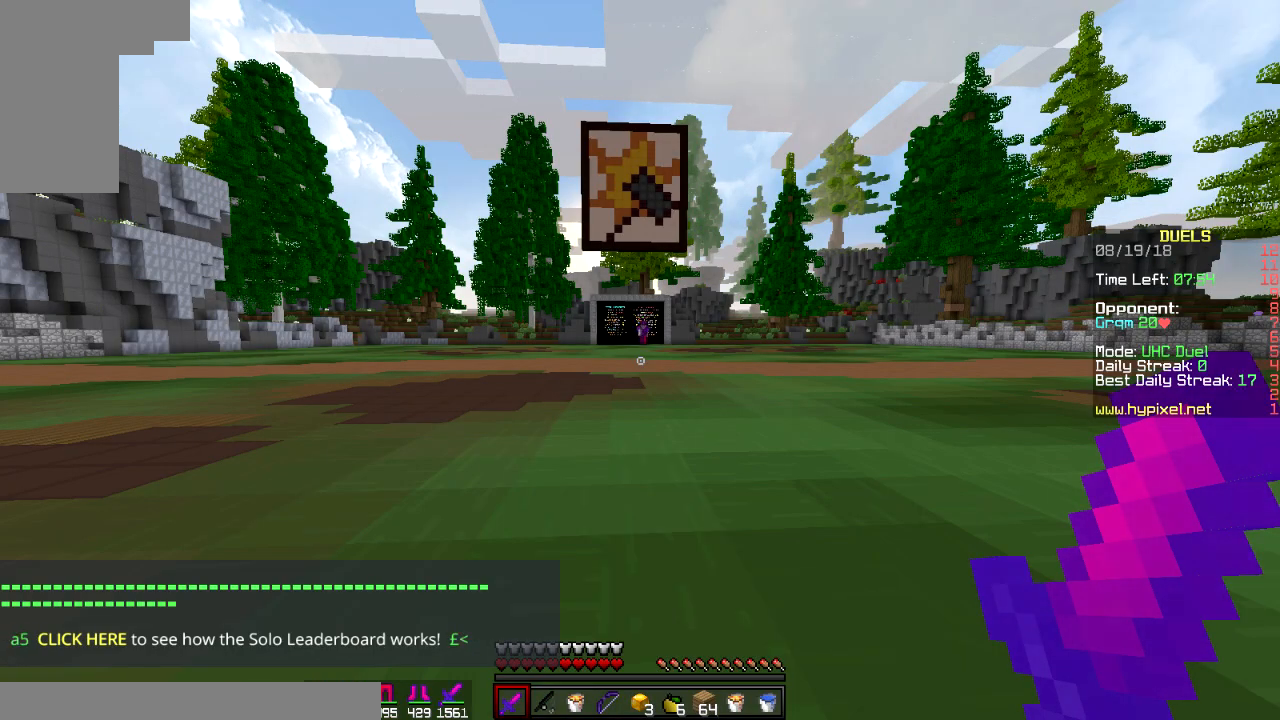
{"keys": ["space", "w"], "mouse": [], "events": [[184, "w", "down"], [351, "space", "down"]]}
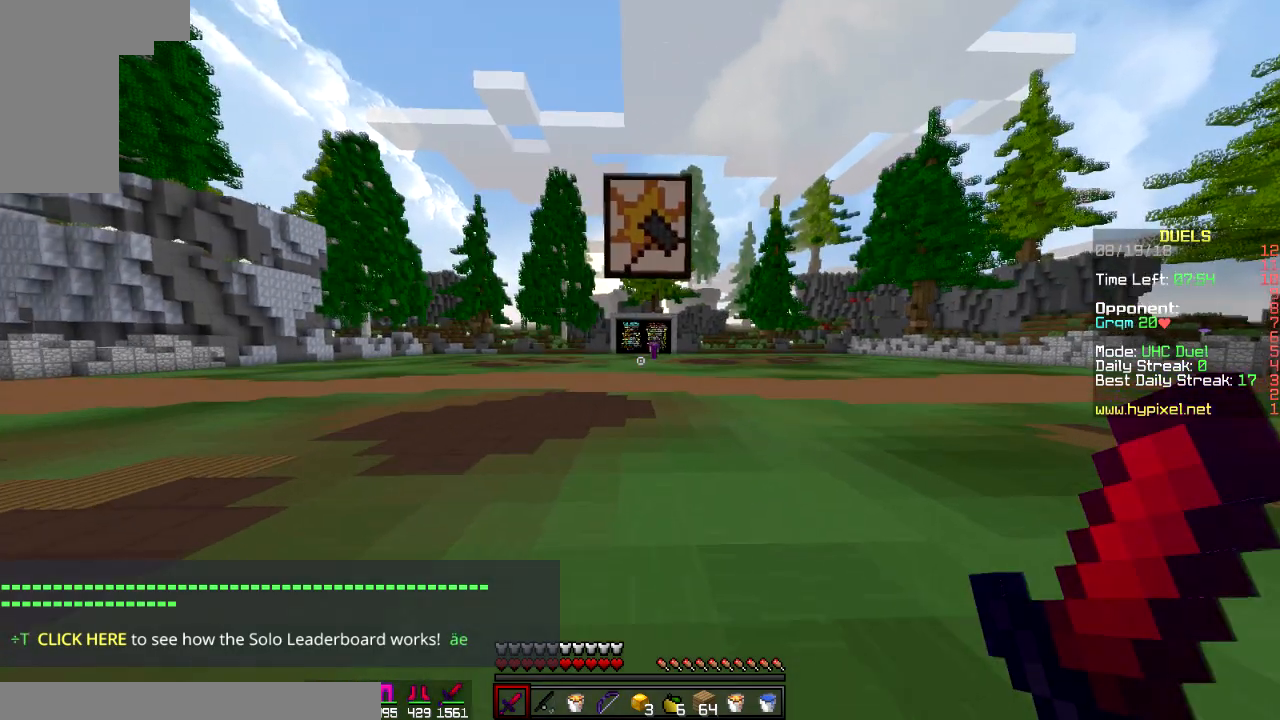
{"keys": ["space", "w"], "mouse": [], "events": []}